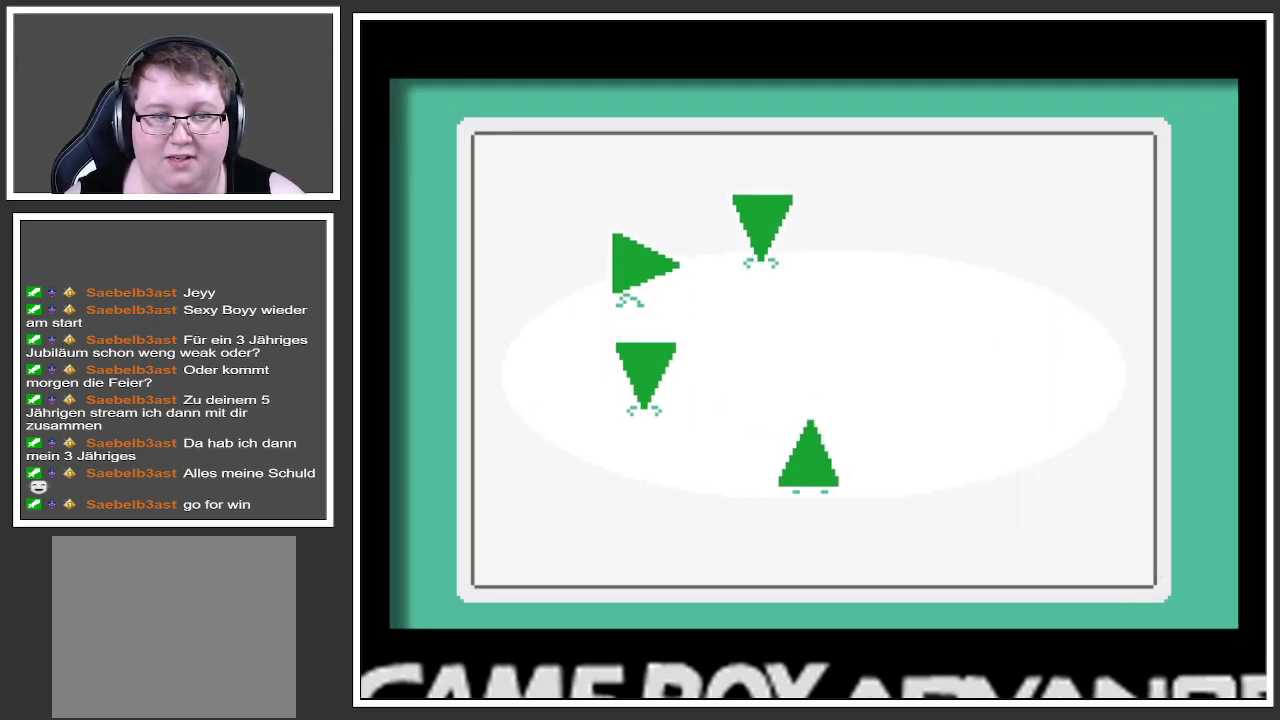
Gameplay with a controller (Xbox layout); each line is a JSON object with the inputs held at the frame after it. "events" lists button and stick changes between this image and that frame as [ms after this image, input, new state], when the widget could be followed in between. Not read: L3 R3.
{"buttons": [], "left_stick": "center", "right_stick": "center", "events": [[17, "left_stick", "up-right"], [50, "A", "down"], [134, "left_stick", "center"], [150, "A", "up"], [250, "A", "down"], [317, "A", "up"], [401, "A", "down"], [484, "A", "up"]]}
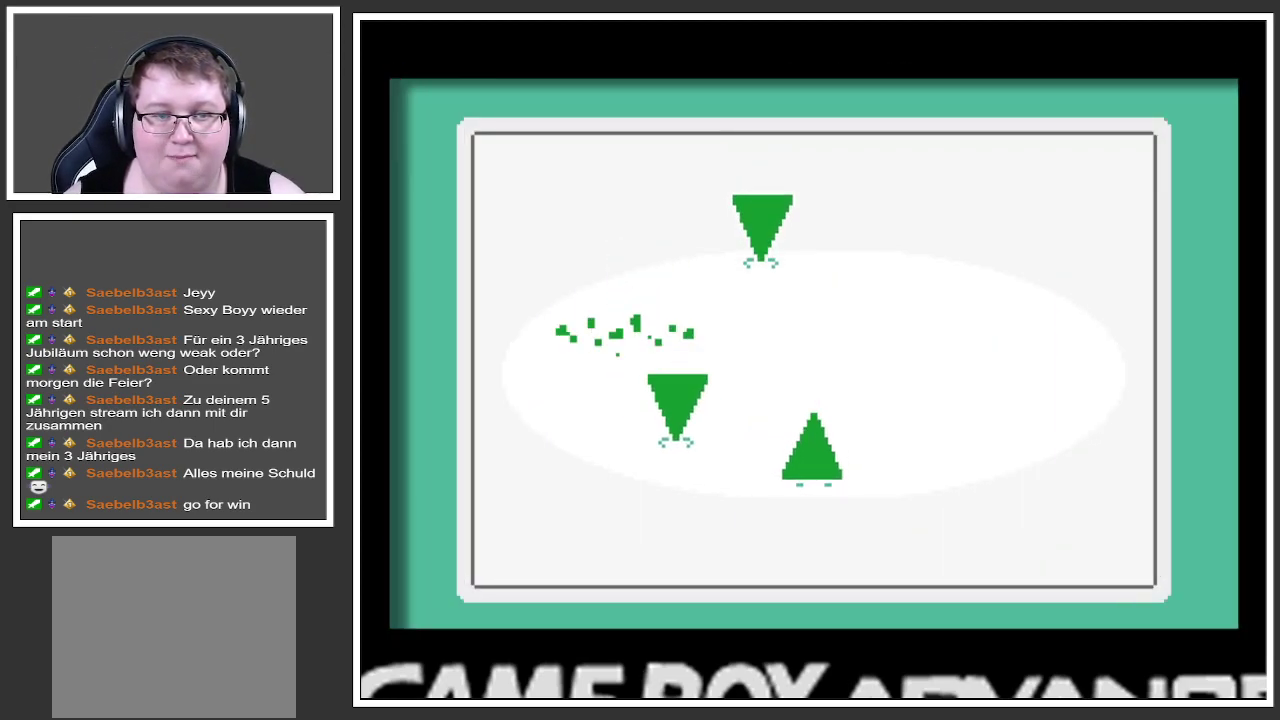
{"buttons": [], "left_stick": "left", "right_stick": "center", "events": [[50, "A", "down"], [133, "A", "up"], [216, "A", "down"], [233, "left_stick", "right"], [300, "A", "up"], [333, "left_stick", "down-right"], [383, "A", "down"], [483, "A", "up"], [483, "left_stick", "left"]]}
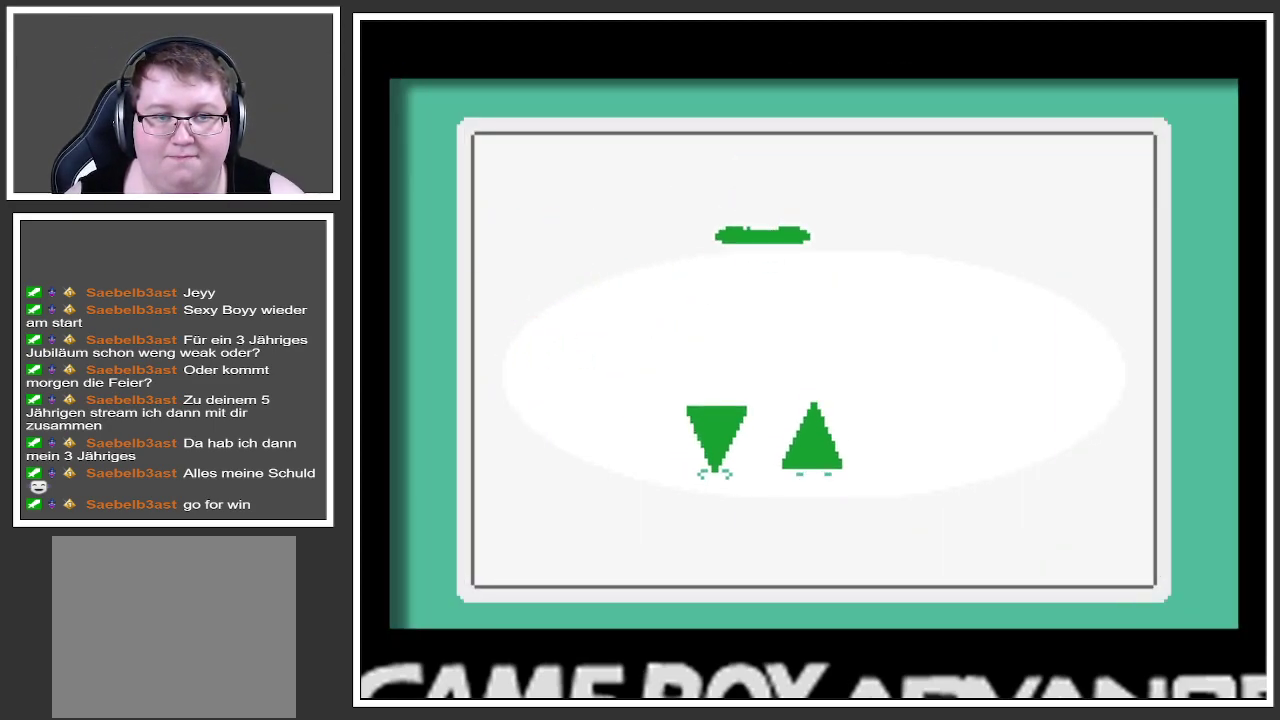
{"buttons": ["A", "X"], "left_stick": "down-right", "right_stick": "center", "events": [[50, "A", "down"], [100, "left_stick", "up-right"], [184, "A", "up"], [200, "left_stick", "down-right"], [267, "A", "down"], [284, "left_stick", "down-left"], [300, "X", "down"], [334, "left_stick", "up-left"], [367, "A", "up"], [384, "X", "up"], [434, "left_stick", "up-right"], [451, "A", "down"], [451, "X", "down"], [484, "left_stick", "down-right"]]}
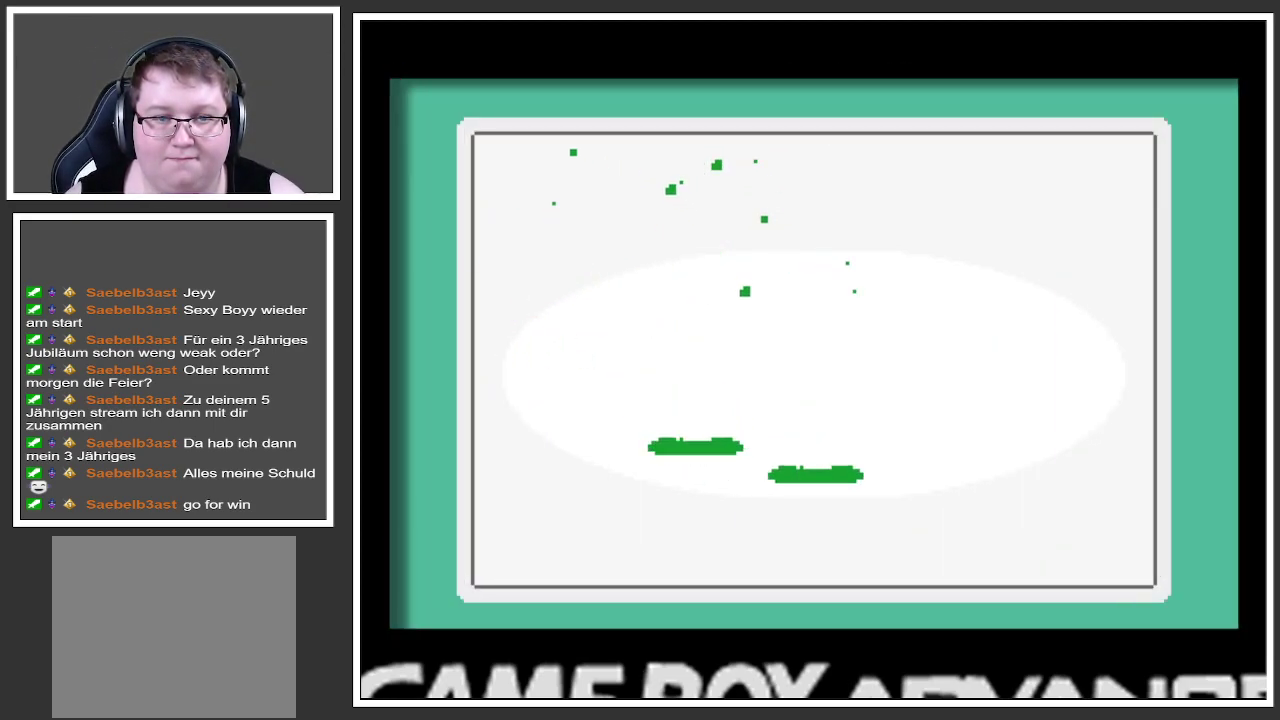
{"buttons": [], "left_stick": "up", "right_stick": "center", "events": [[50, "X", "up"], [66, "A", "up"], [66, "left_stick", "left"], [133, "A", "down"], [133, "X", "down"], [183, "left_stick", "up"], [250, "A", "up"], [250, "X", "up"], [250, "left_stick", "right"], [317, "A", "down"], [317, "left_stick", "down"], [333, "X", "down"], [367, "left_stick", "left"], [450, "A", "up"], [450, "X", "up"], [450, "left_stick", "up"]]}
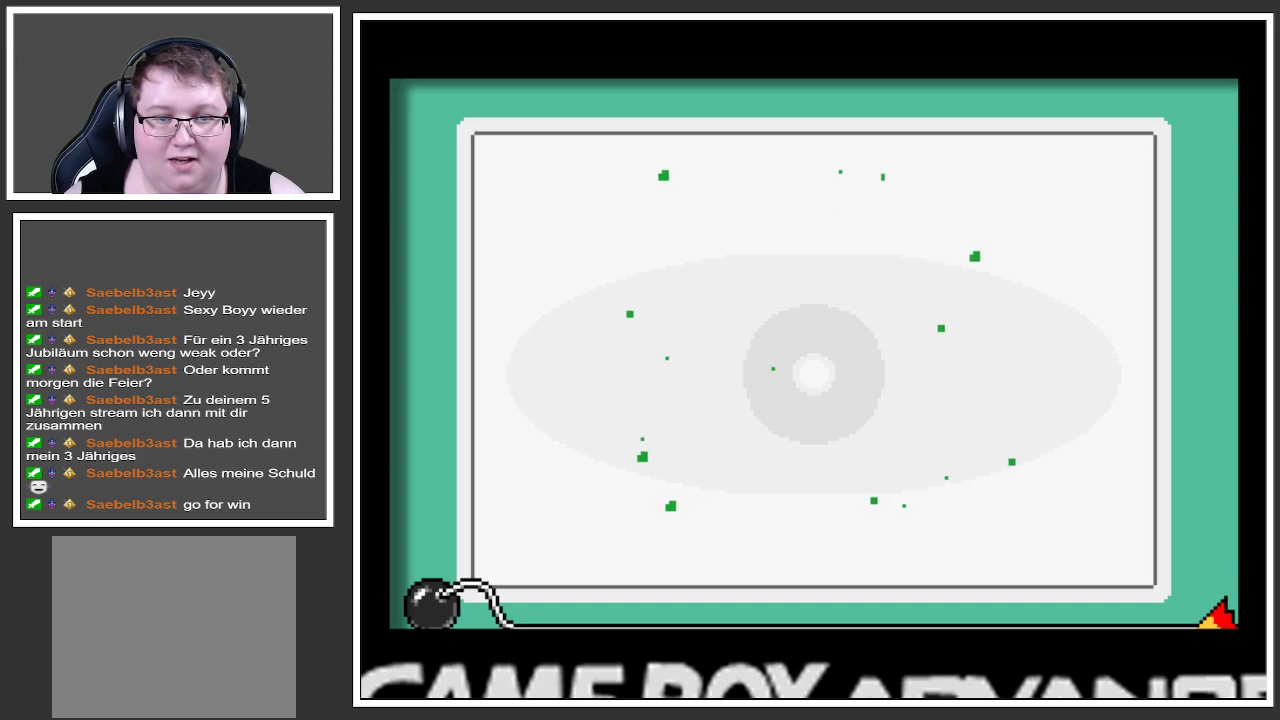
{"buttons": [], "left_stick": "center", "right_stick": "center", "events": [[33, "left_stick", "right"], [50, "A", "down"], [50, "X", "down"], [134, "A", "up"], [134, "left_stick", "down"], [150, "X", "up"], [200, "left_stick", "left"], [317, "left_stick", "center"]]}